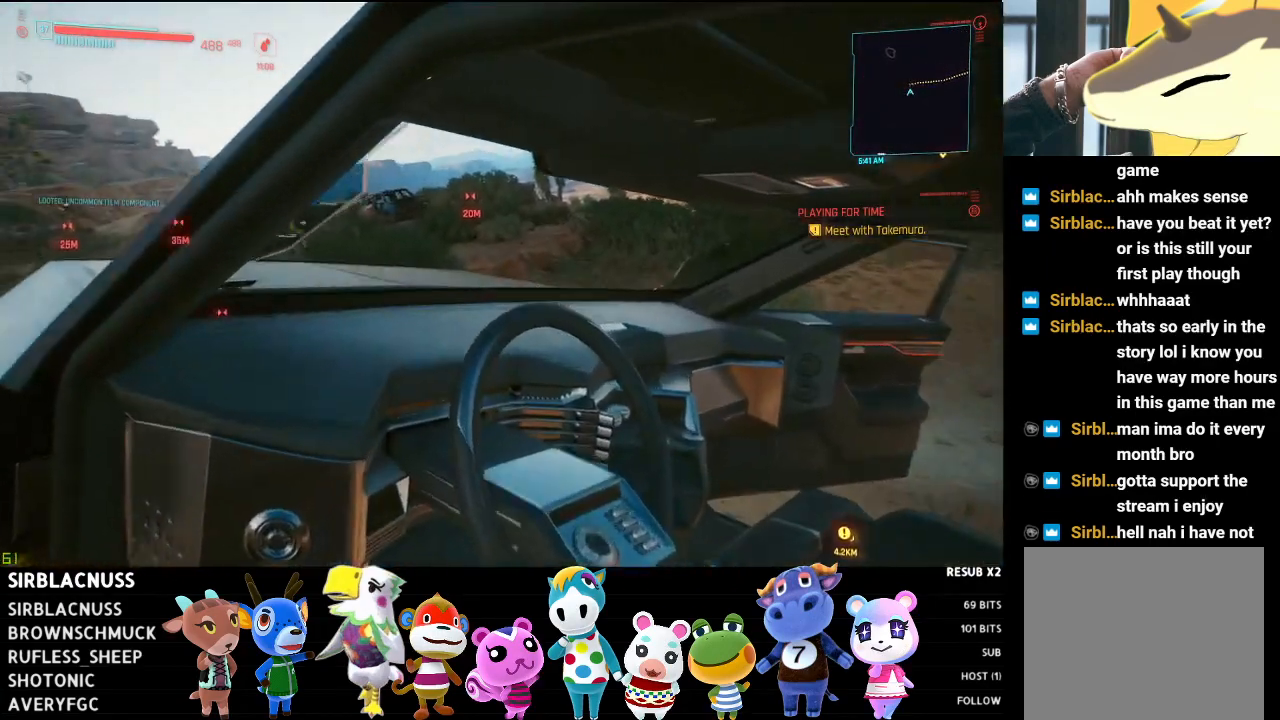
Gameplay with a controller (Xbox layout); each line is a JSON object with the inputs held at the frame after it. "events" lists button and stick changes between this image and that frame as [ms after this image, input, new state], when the widget could be followed in between.
{"buttons": [], "left_stick": "center", "right_stick": "center", "events": []}
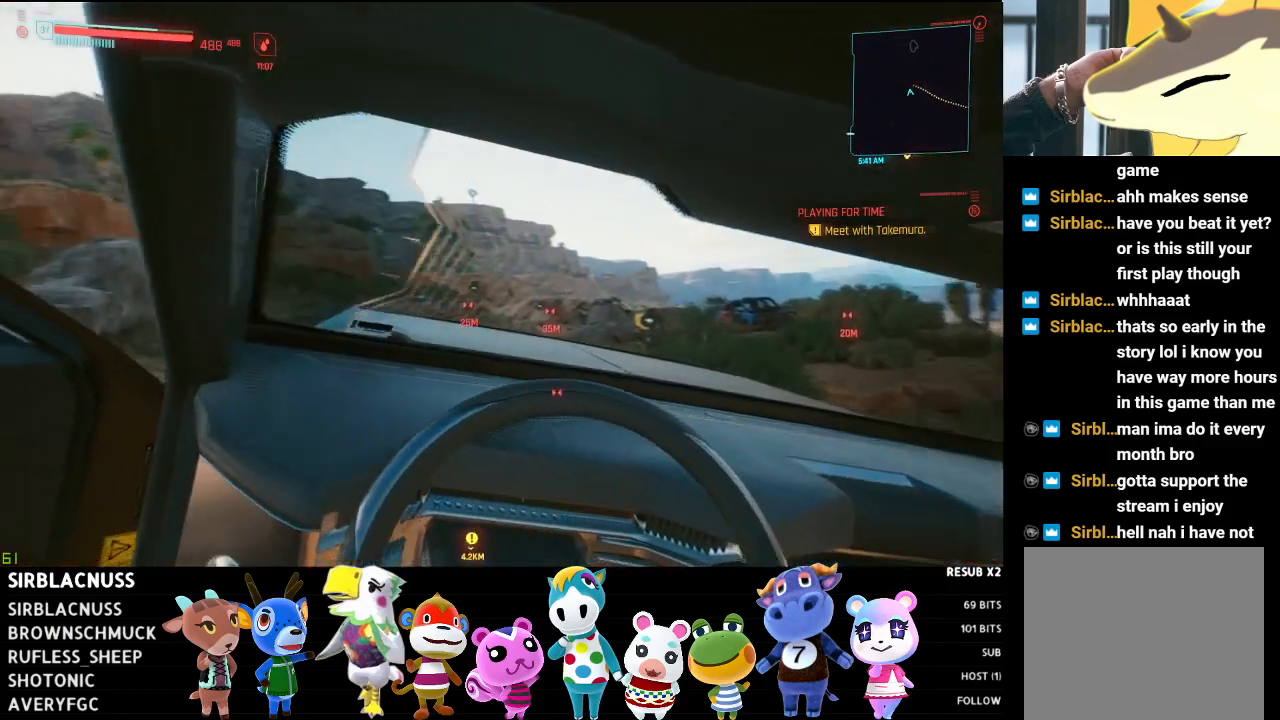
{"buttons": [], "left_stick": "center", "right_stick": "center", "events": []}
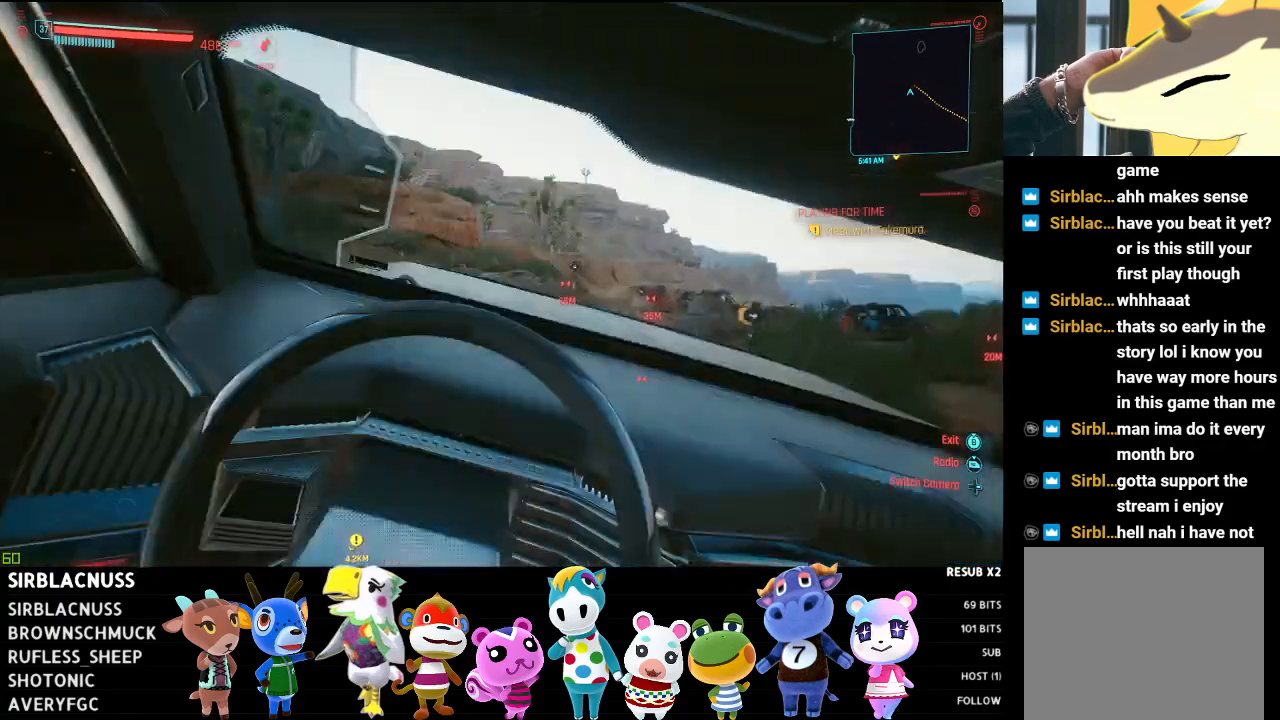
{"buttons": ["R2"], "left_stick": "center", "right_stick": "right", "events": [[100, "R2", "down"], [250, "right_stick", "right"]]}
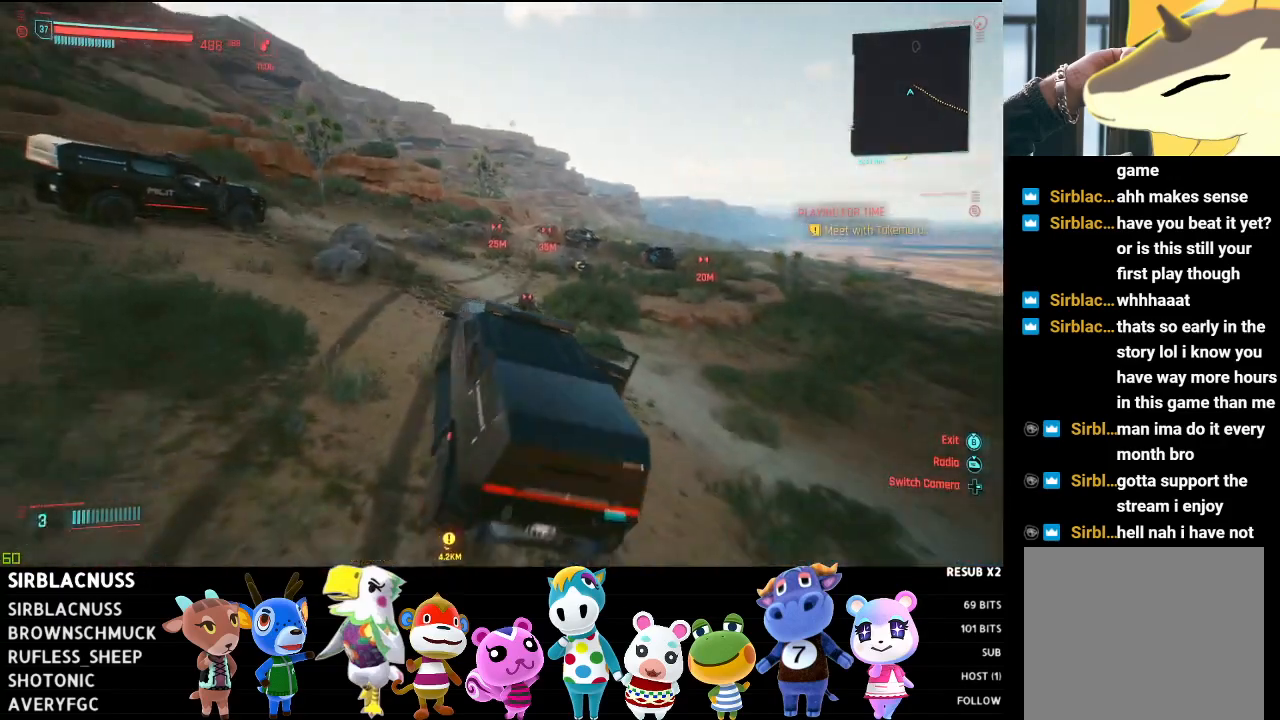
{"buttons": ["L2"], "left_stick": "left", "right_stick": "right", "events": [[17, "L2", "down"], [50, "R2", "up"], [283, "left_stick", "left"]]}
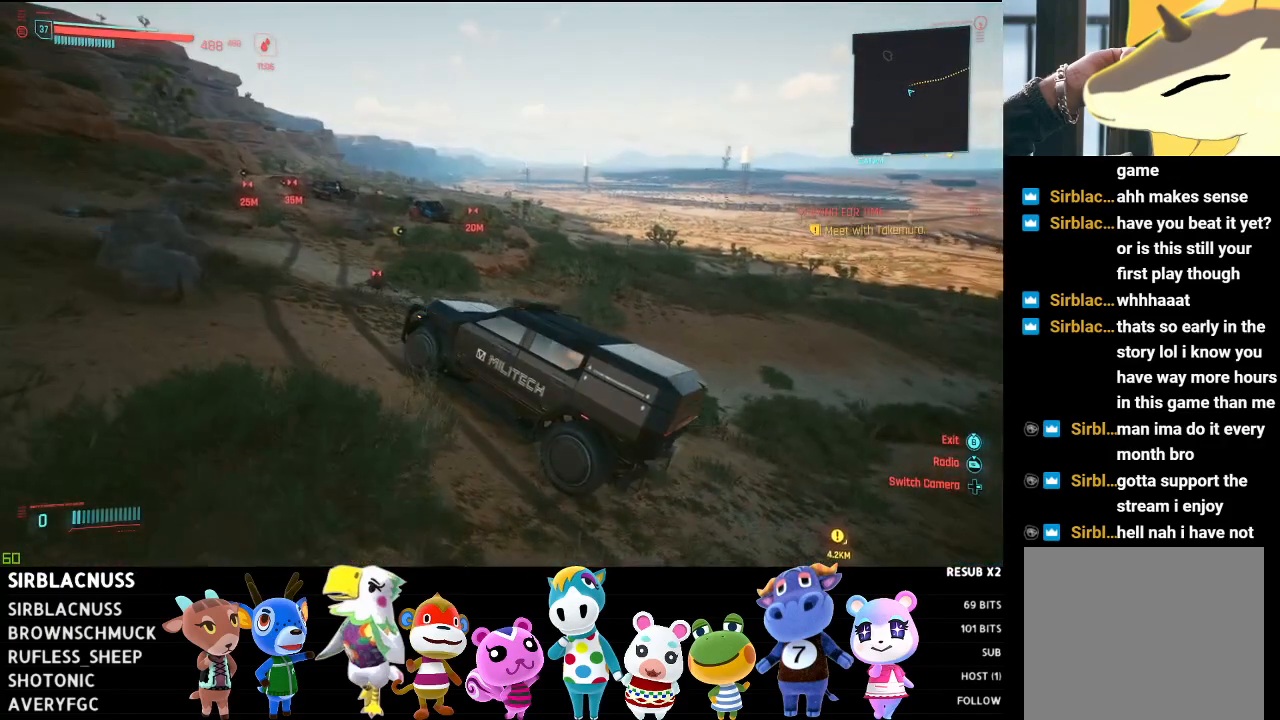
{"buttons": ["L2"], "left_stick": "left", "right_stick": "right", "events": [[133, "right_stick", "down-right"], [283, "right_stick", "right"]]}
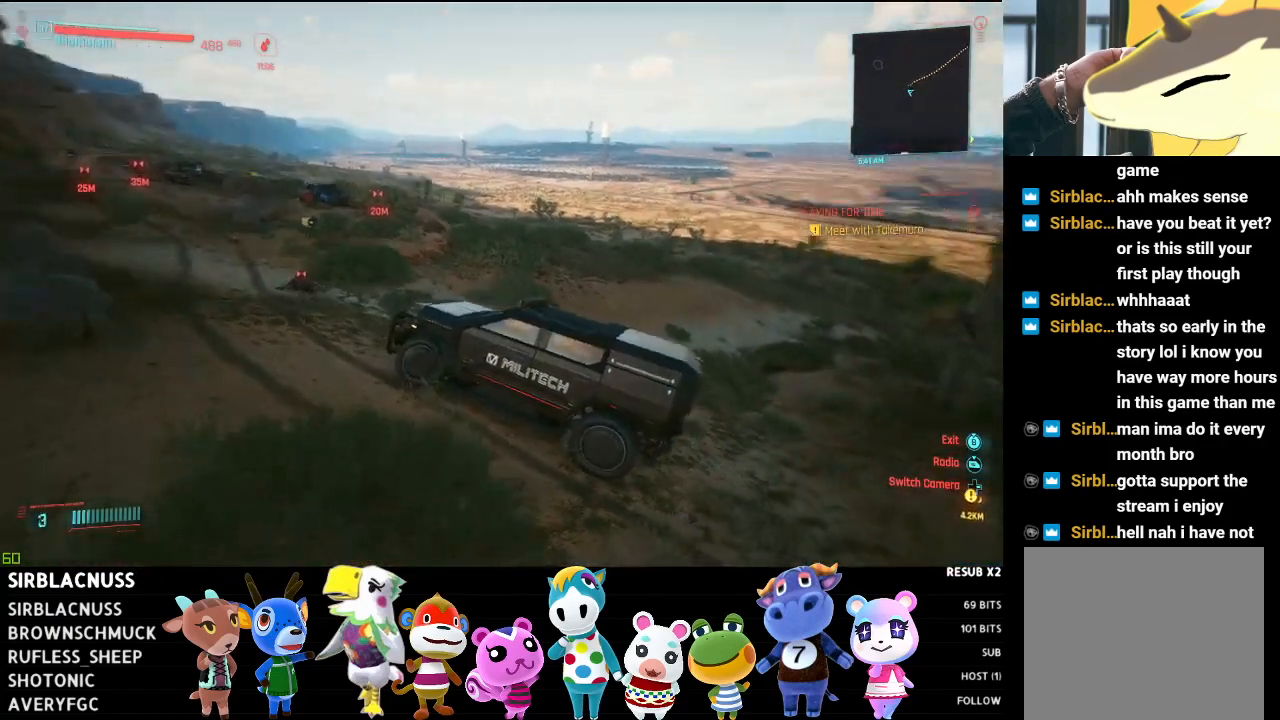
{"buttons": ["L2"], "left_stick": "left", "right_stick": "right", "events": []}
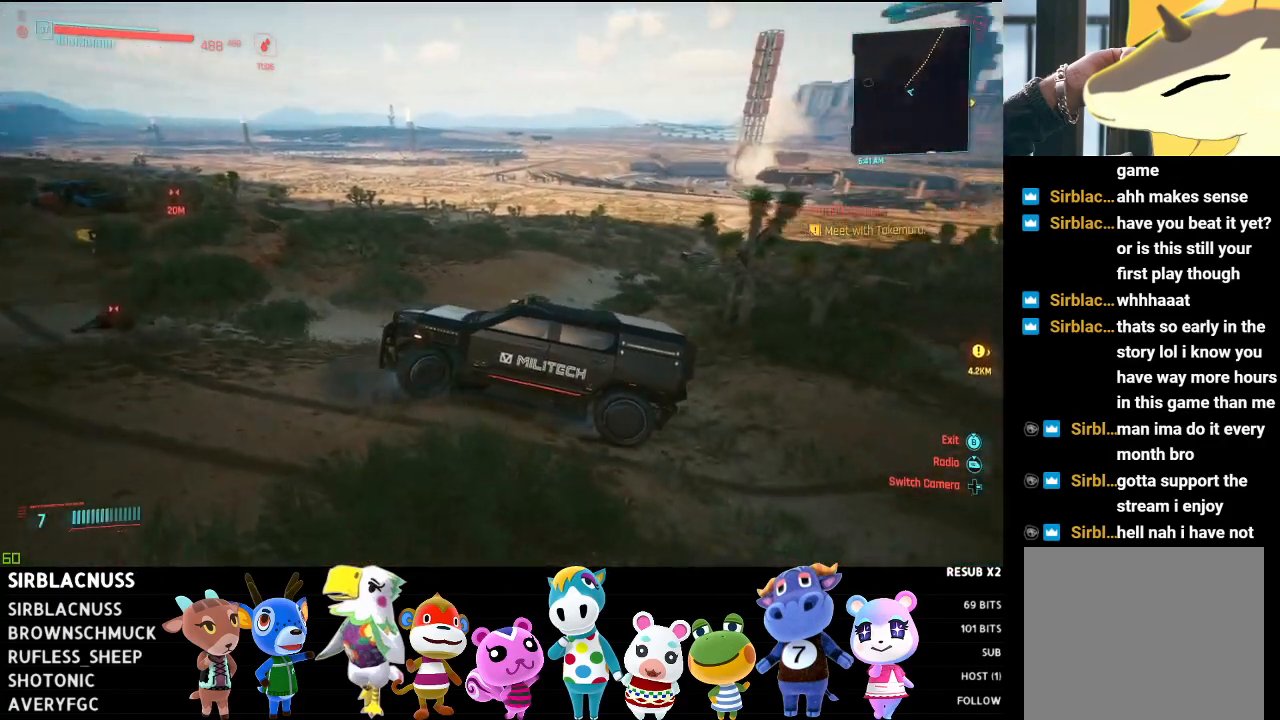
{"buttons": ["L2"], "left_stick": "left", "right_stick": "right", "events": []}
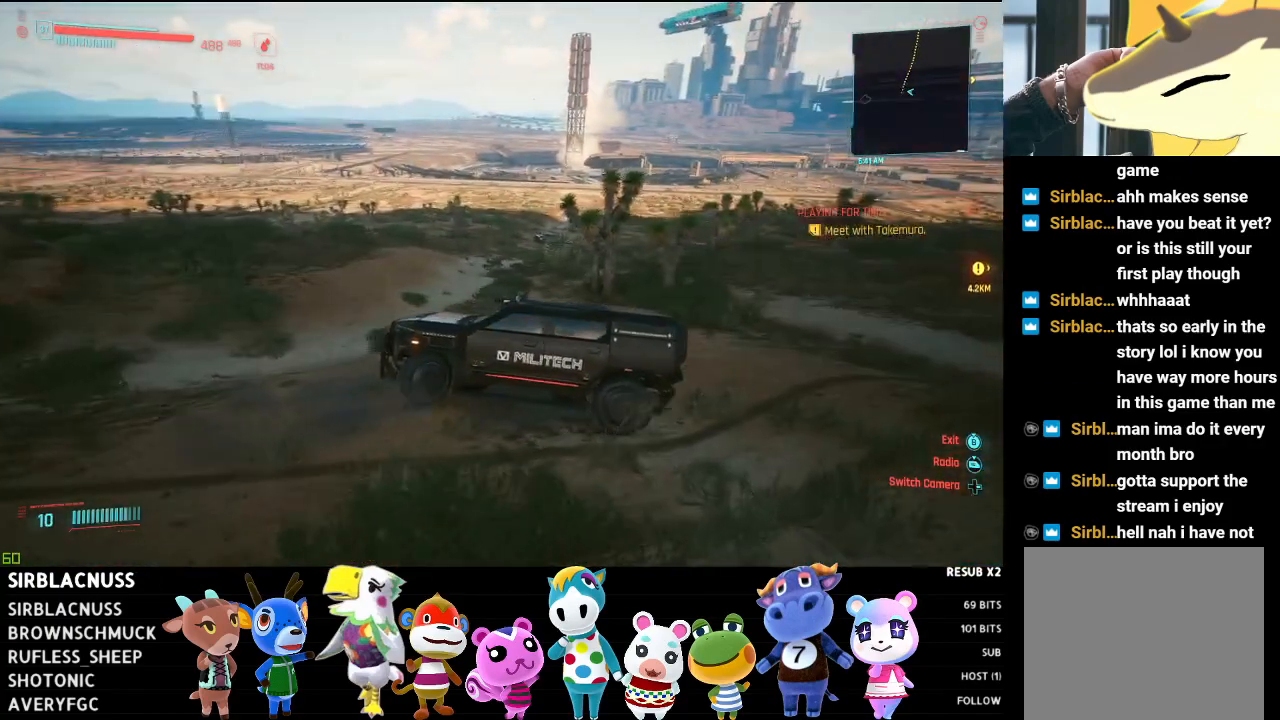
{"buttons": ["L2"], "left_stick": "left", "right_stick": "down-right", "events": [[50, "right_stick", "center"], [417, "right_stick", "down-right"]]}
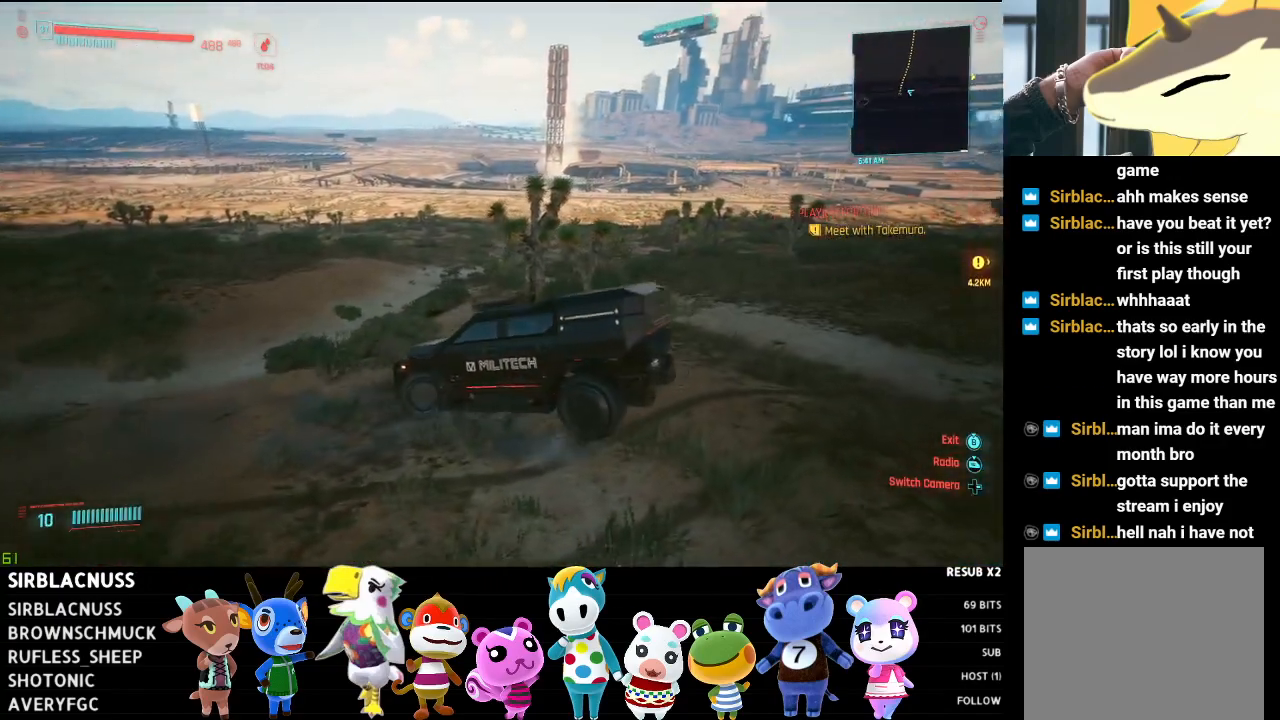
{"buttons": [], "left_stick": "down-left", "right_stick": "down-right", "events": [[133, "L2", "up"], [317, "left_stick", "down-left"]]}
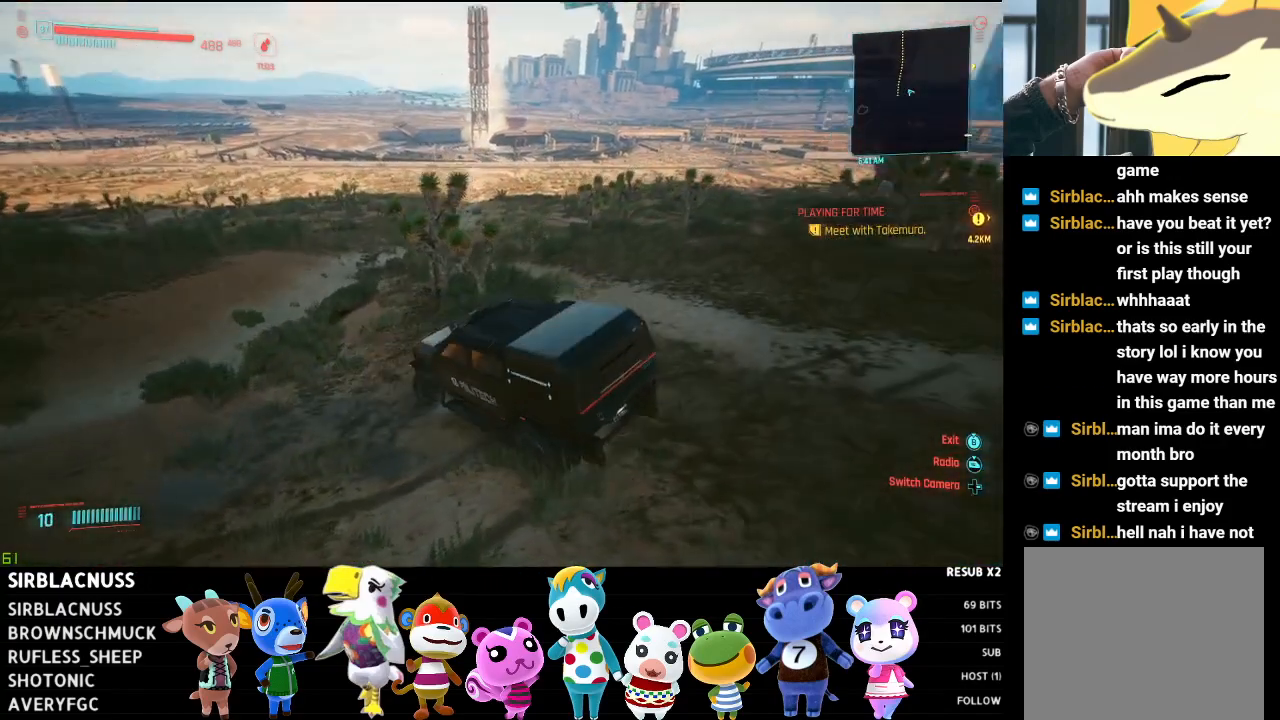
{"buttons": ["R2"], "left_stick": "right", "right_stick": "center", "events": [[100, "R2", "down"], [250, "right_stick", "center"], [300, "left_stick", "center"], [383, "left_stick", "right"]]}
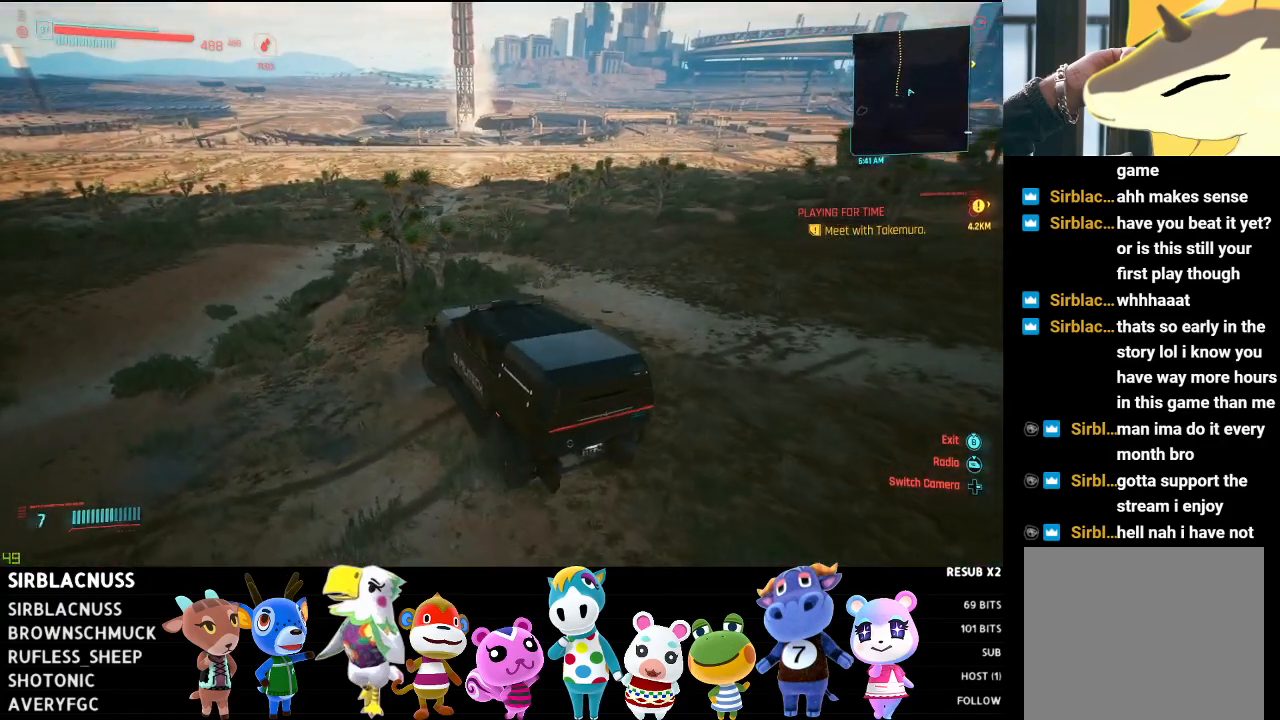
{"buttons": ["R2"], "left_stick": "right", "right_stick": "center", "events": []}
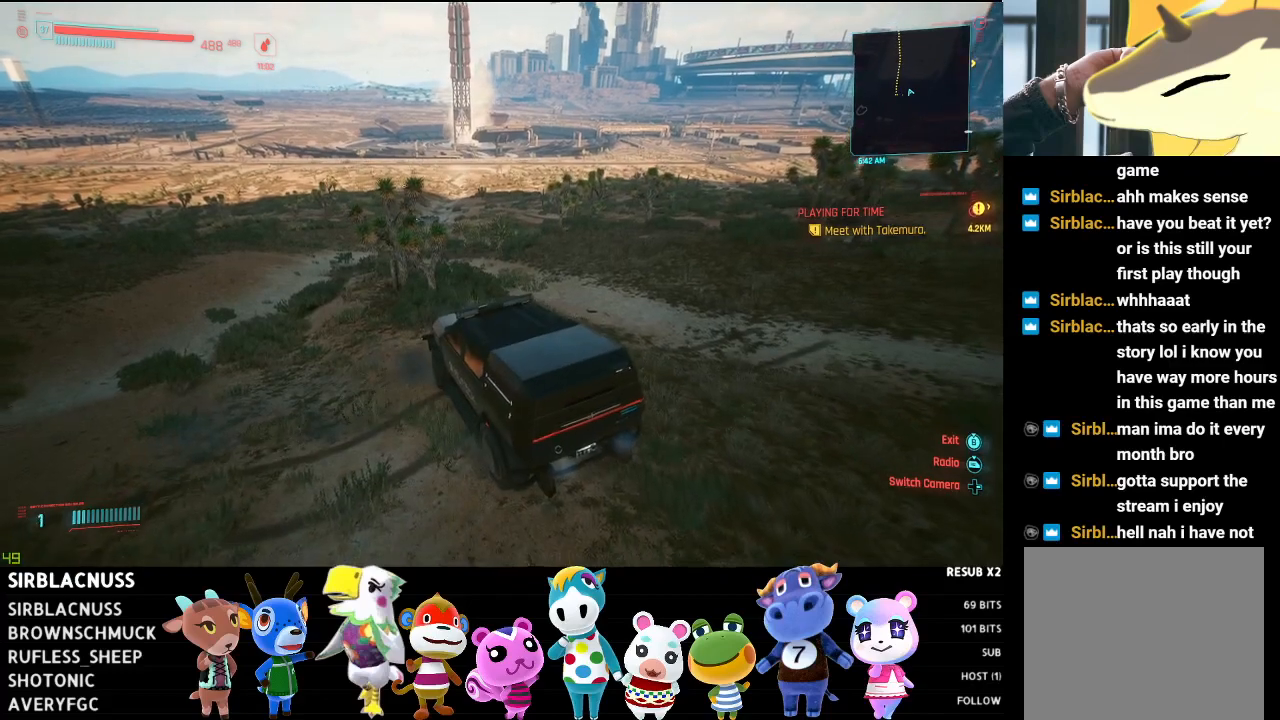
{"buttons": [], "left_stick": "right", "right_stick": "center", "events": [[500, "R2", "up"]]}
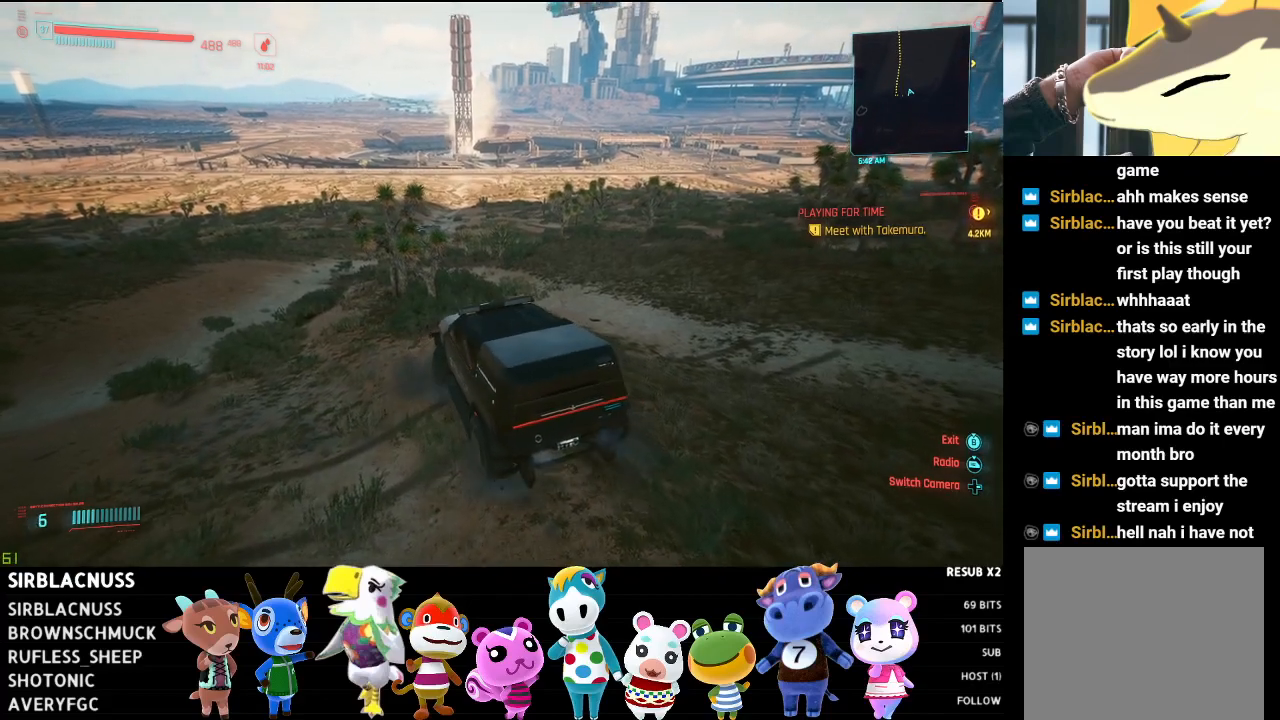
{"buttons": [], "left_stick": "center", "right_stick": "center", "events": [[417, "left_stick", "center"]]}
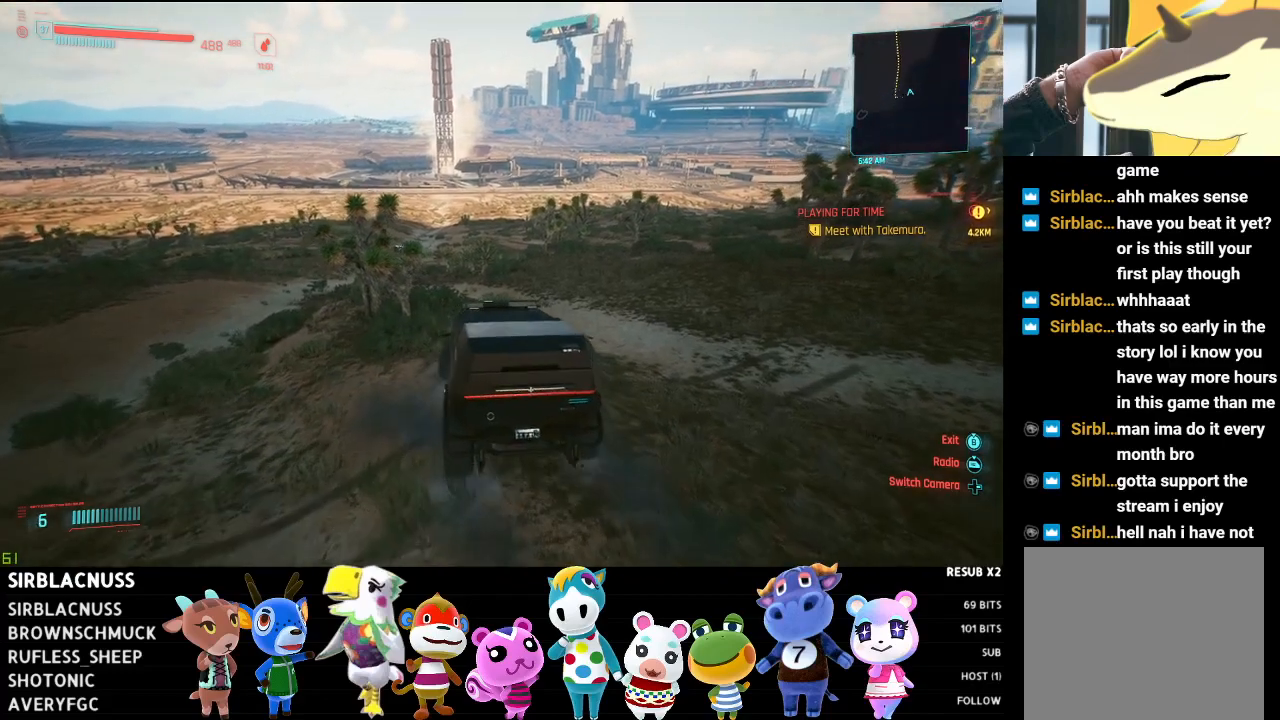
{"buttons": [], "left_stick": "center", "right_stick": "center", "events": [[83, "START", "down"], [250, "START", "up"]]}
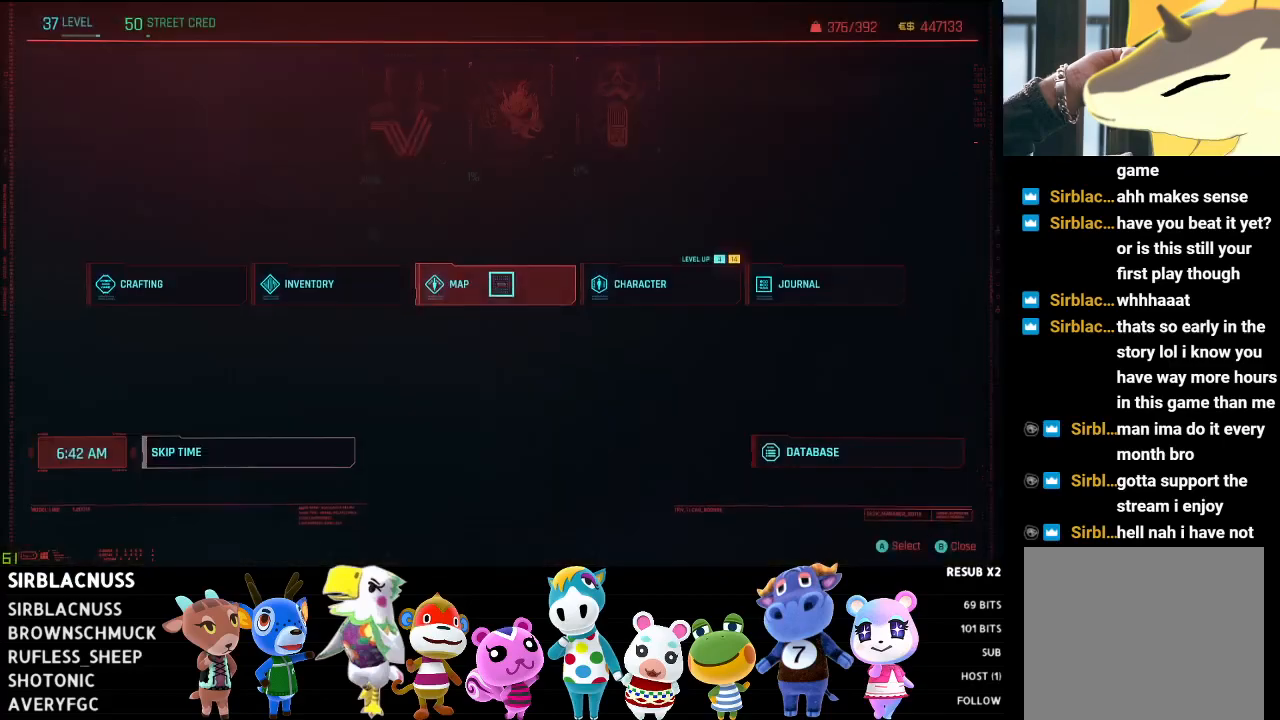
{"buttons": [], "left_stick": "center", "right_stick": "center", "events": [[67, "left_stick", "left"], [217, "A", "down"], [217, "left_stick", "center"], [300, "A", "up"]]}
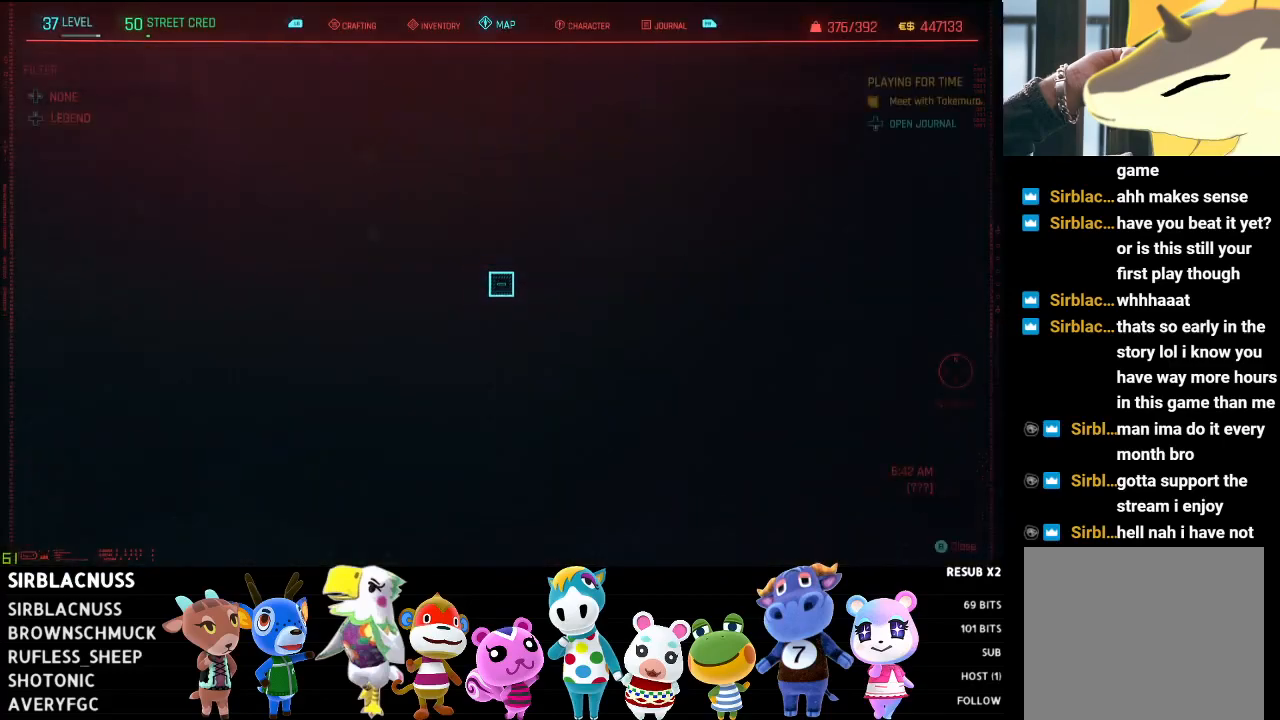
{"buttons": [], "left_stick": "center", "right_stick": "center", "events": [[83, "left_stick", "up"], [283, "left_stick", "center"]]}
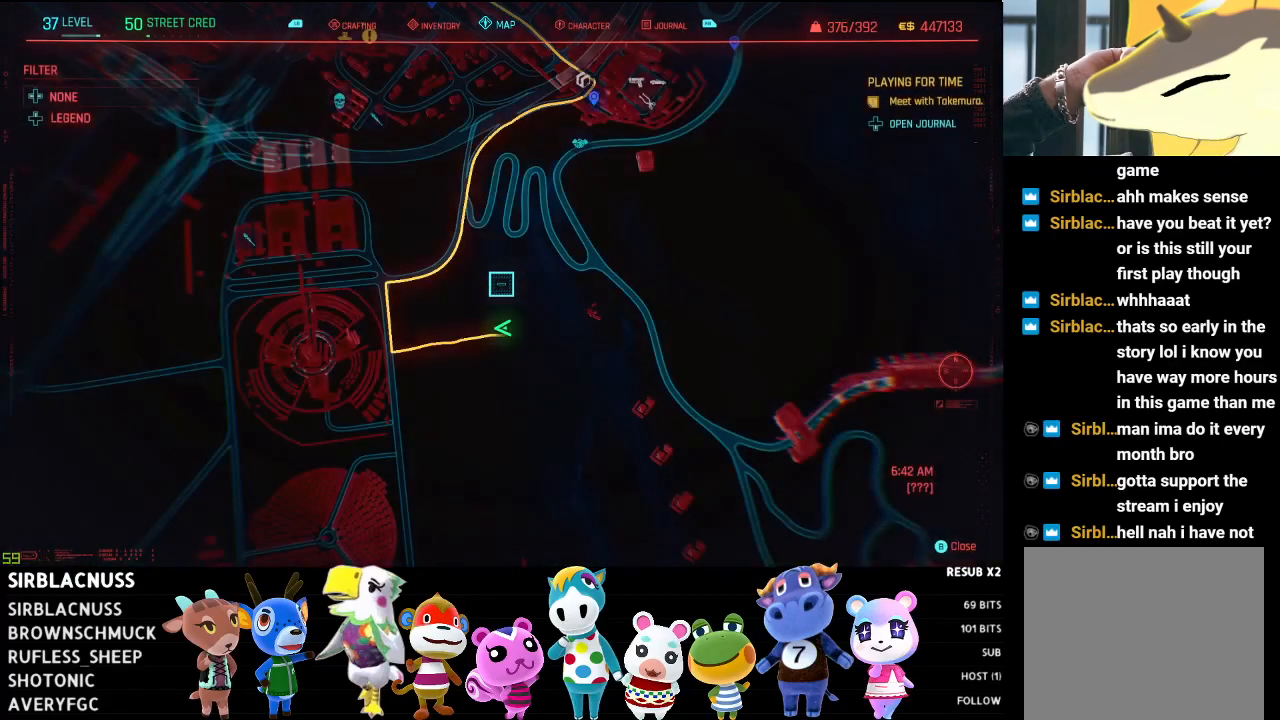
{"buttons": ["L2"], "left_stick": "down", "right_stick": "center", "events": [[117, "left_stick", "up-left"], [350, "left_stick", "center"], [450, "L2", "down"], [450, "left_stick", "down"]]}
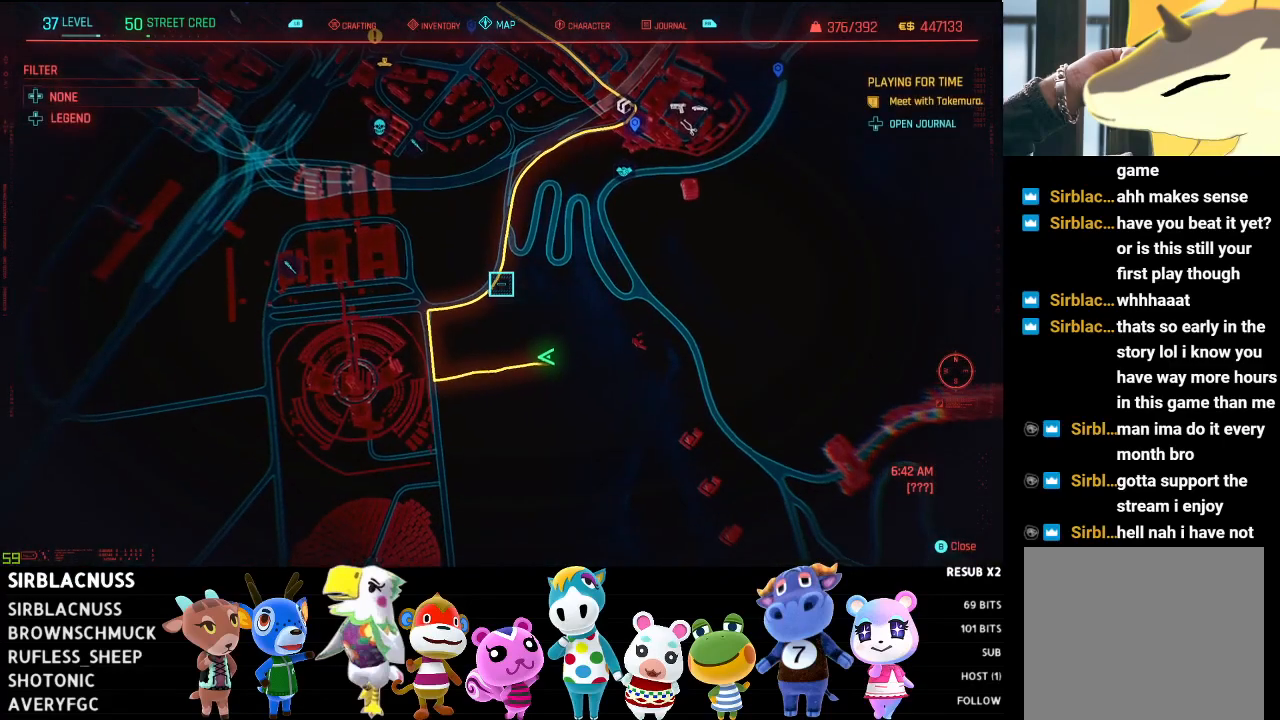
{"buttons": [], "left_stick": "down", "right_stick": "center", "events": [[467, "L2", "up"]]}
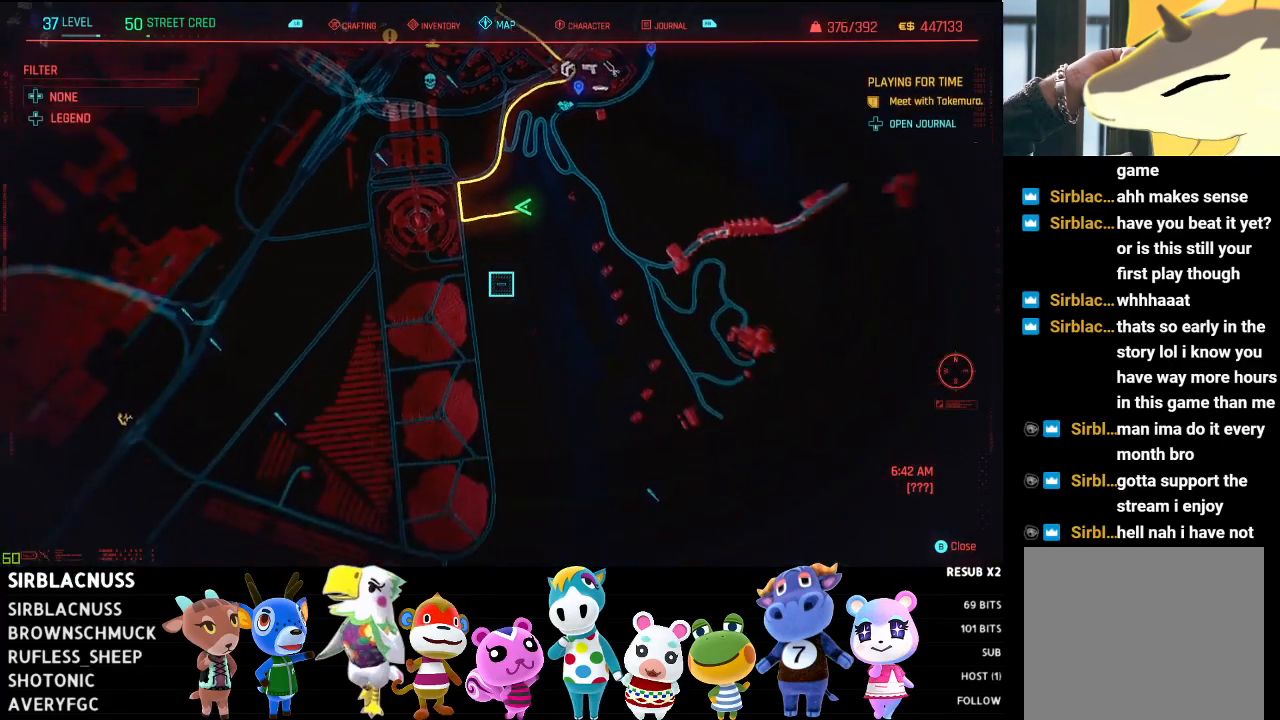
{"buttons": [], "left_stick": "center", "right_stick": "center", "events": [[433, "left_stick", "center"]]}
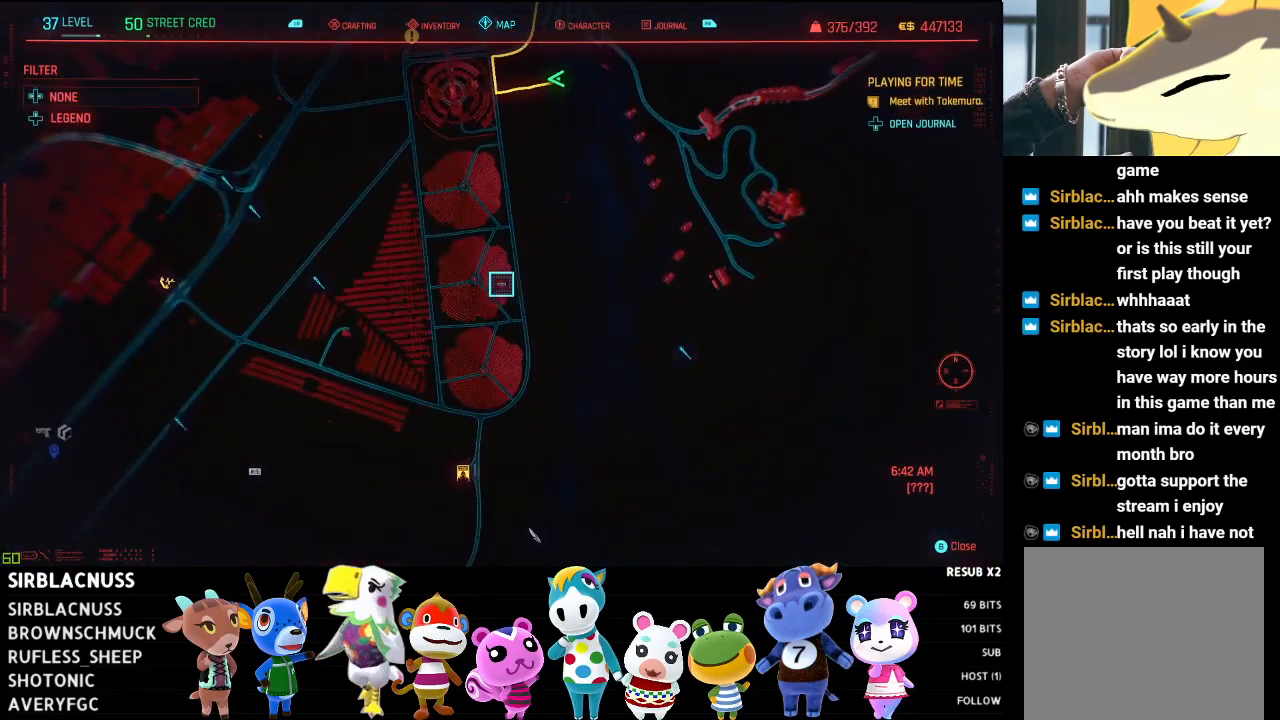
{"buttons": [], "left_stick": "down-right", "right_stick": "center", "events": [[183, "left_stick", "down-right"]]}
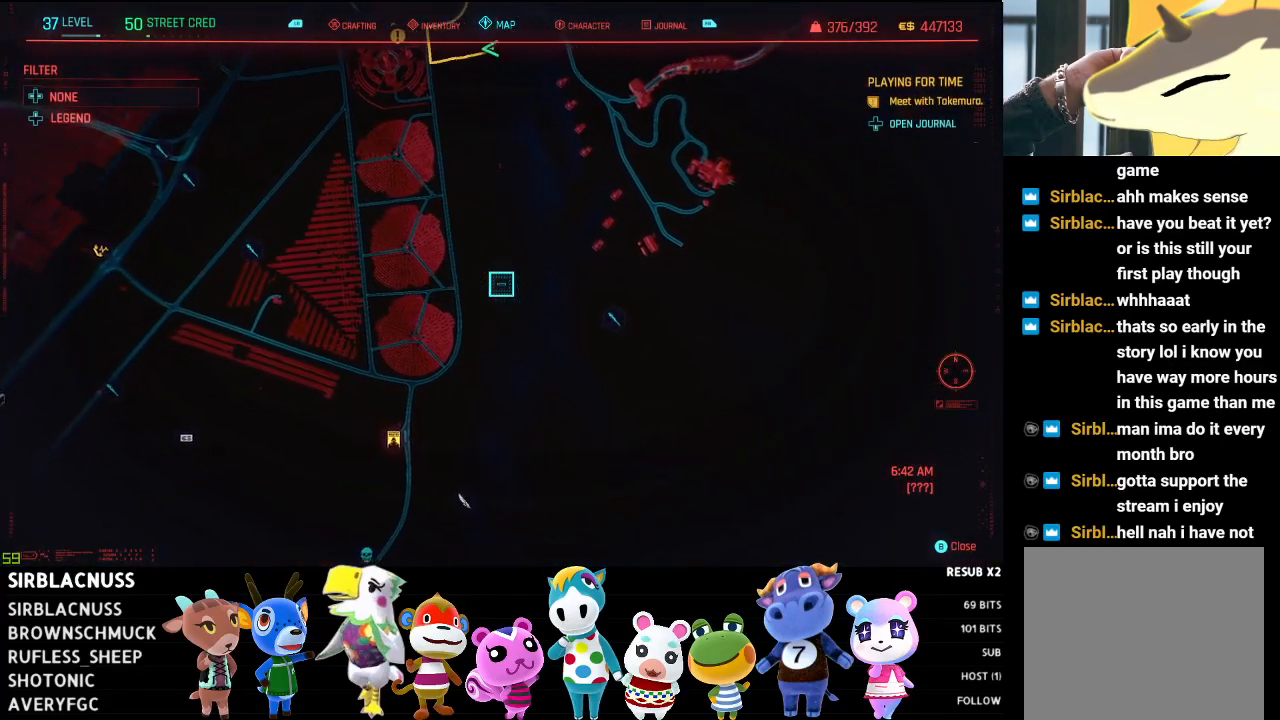
{"buttons": [], "left_stick": "center", "right_stick": "center", "events": [[267, "left_stick", "right"], [383, "left_stick", "center"]]}
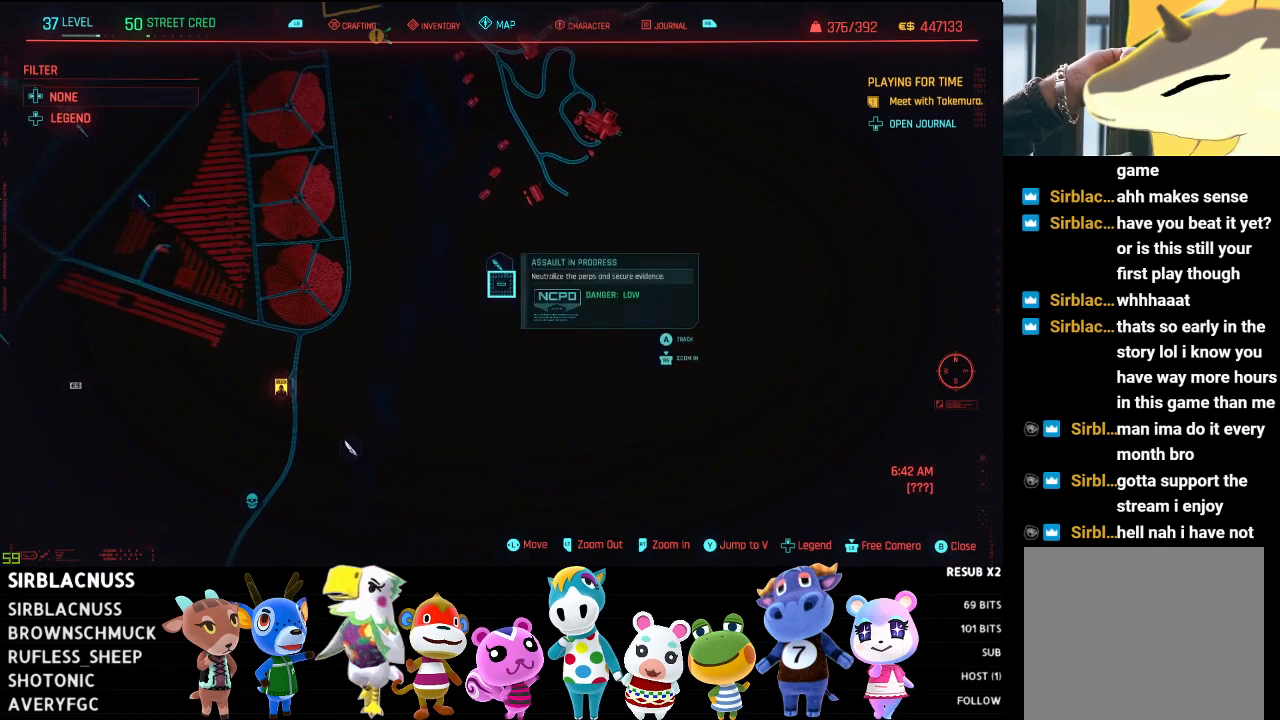
{"buttons": [], "left_stick": "center", "right_stick": "center", "events": []}
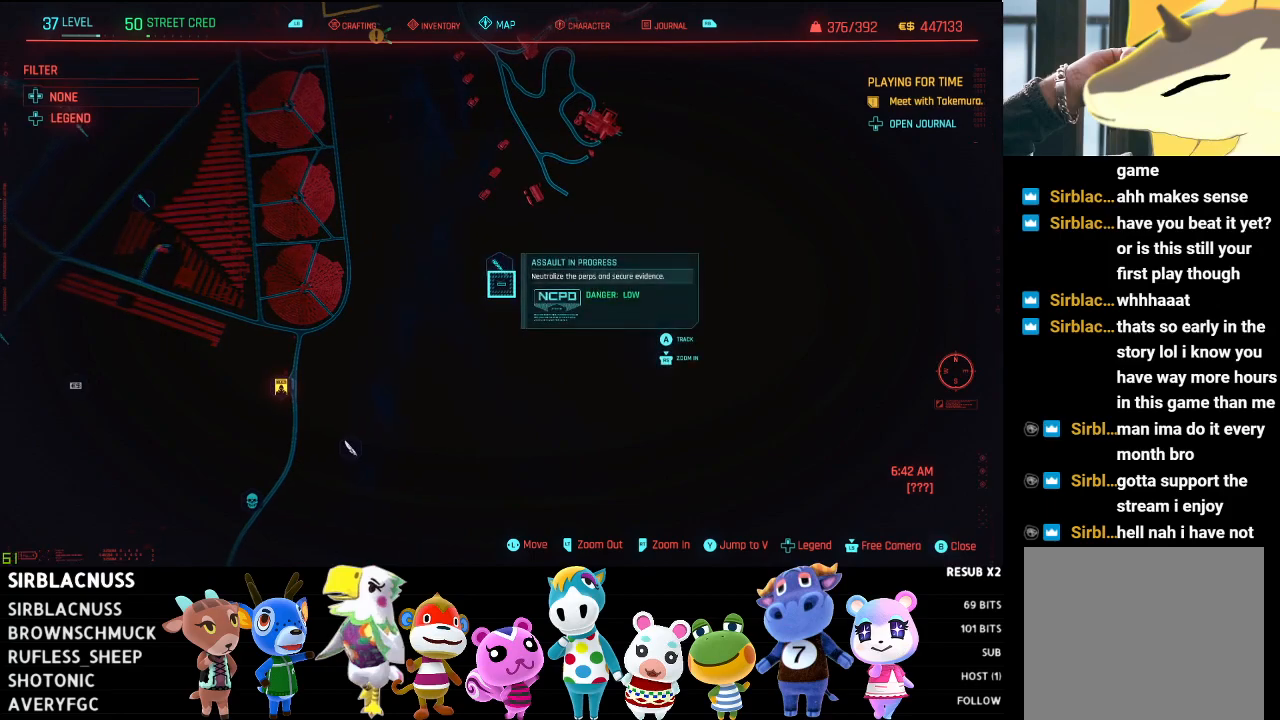
{"buttons": [], "left_stick": "center", "right_stick": "center", "events": []}
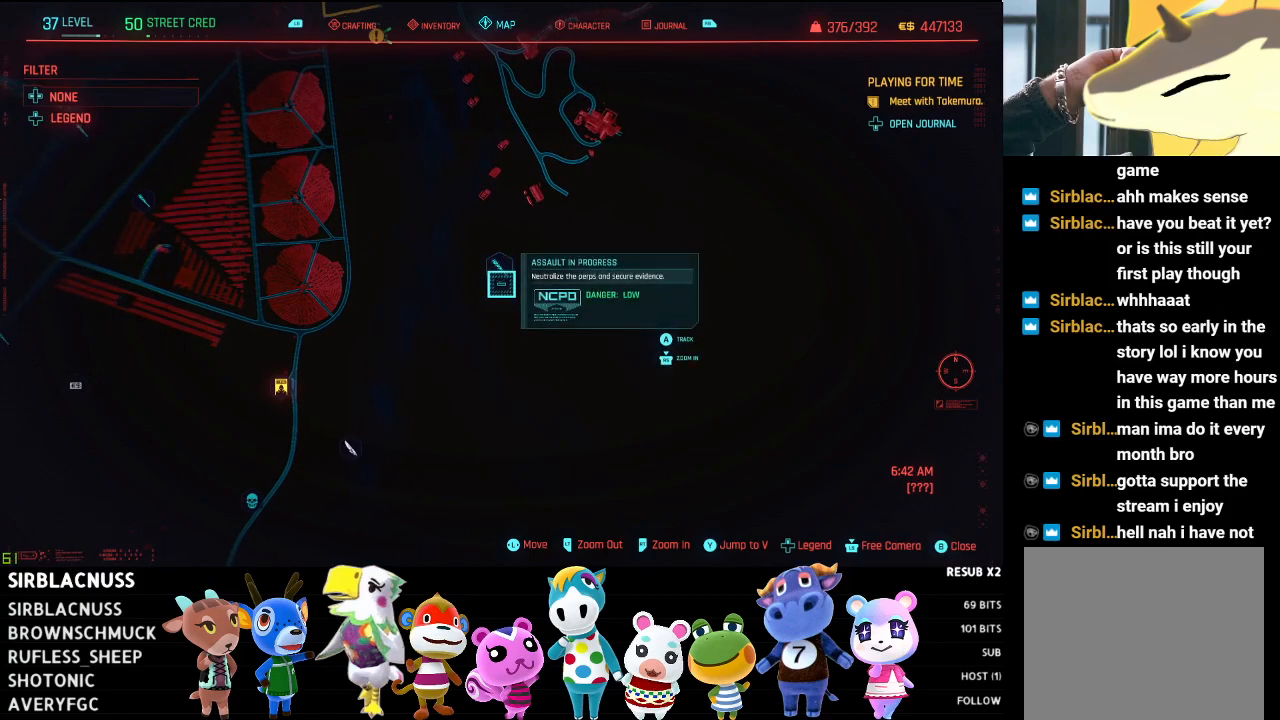
{"buttons": [], "left_stick": "down-left", "right_stick": "center", "events": [[133, "left_stick", "left"], [433, "left_stick", "down-left"]]}
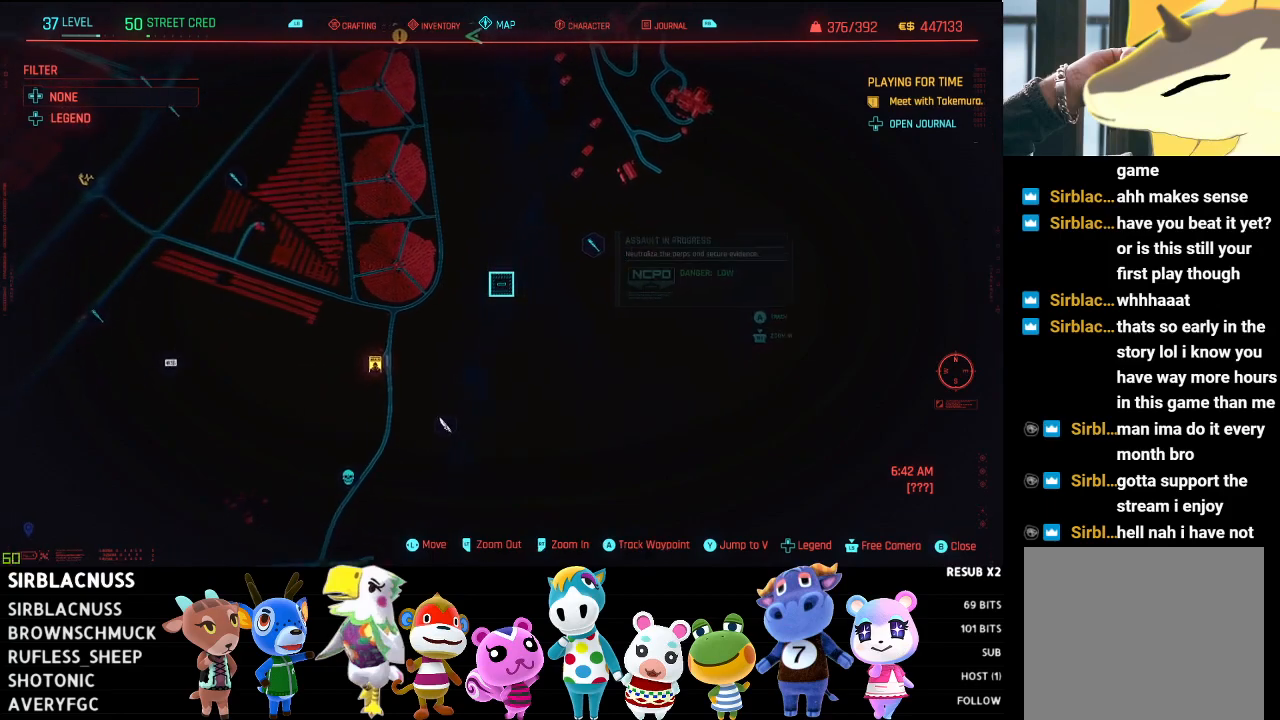
{"buttons": [], "left_stick": "down-left", "right_stick": "center", "events": []}
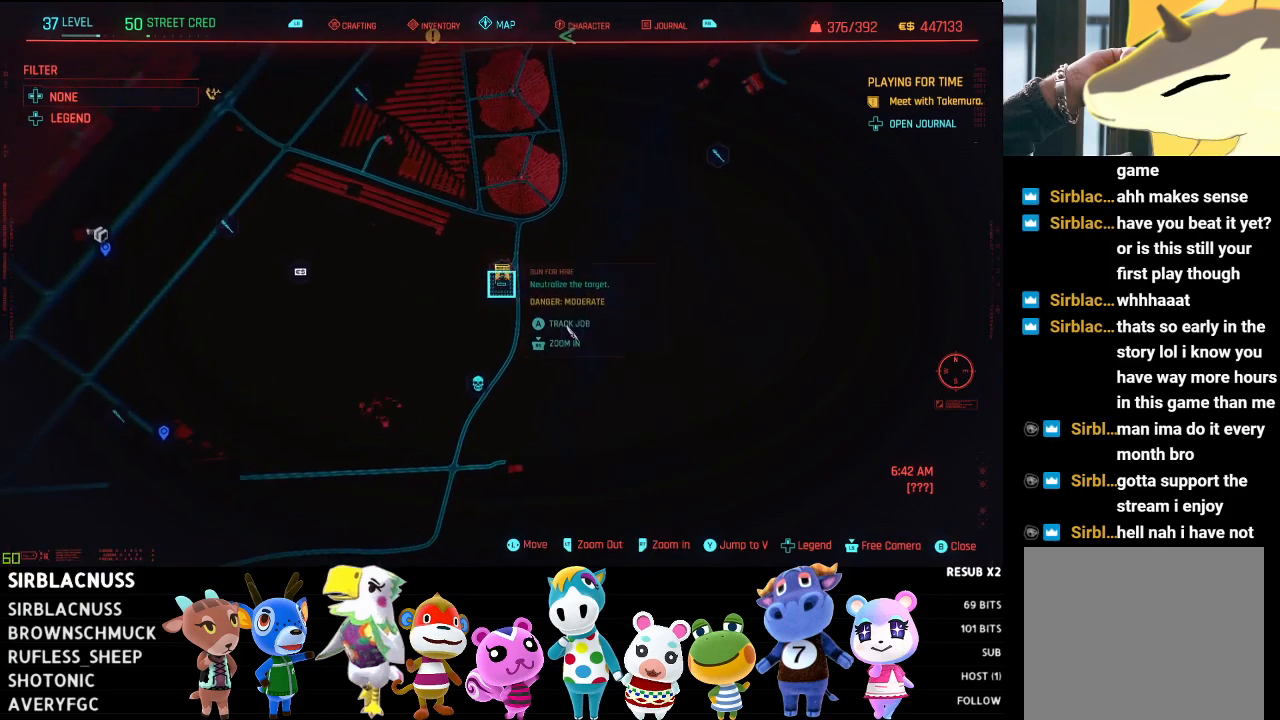
{"buttons": [], "left_stick": "center", "right_stick": "center", "events": [[17, "left_stick", "center"]]}
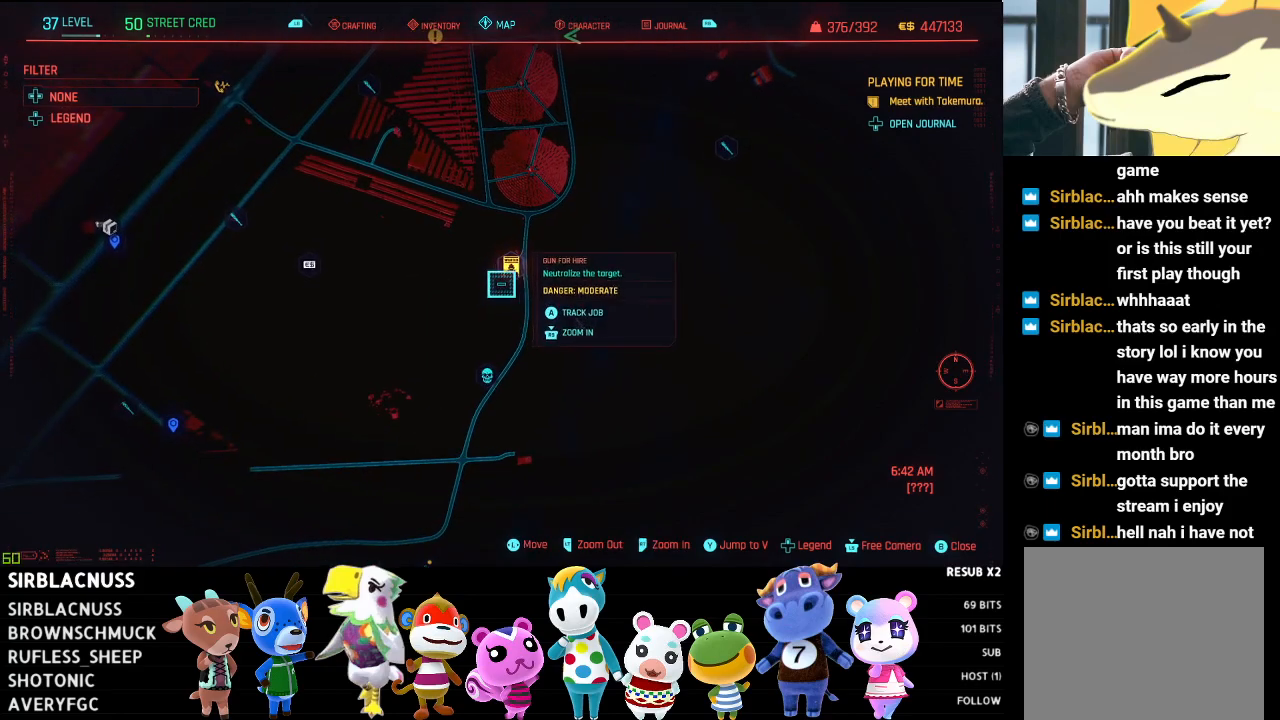
{"buttons": [], "left_stick": "center", "right_stick": "center", "events": [[167, "left_stick", "up-right"], [283, "left_stick", "center"], [300, "A", "down"], [367, "A", "up"]]}
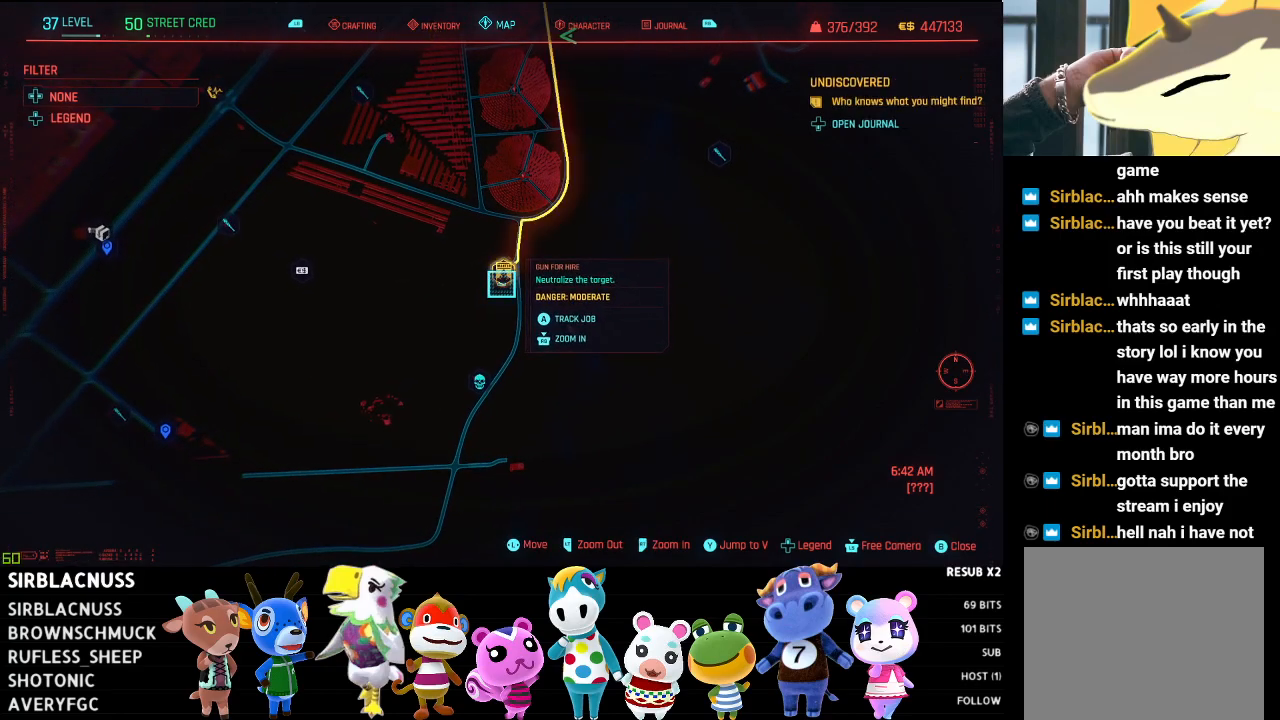
{"buttons": ["L2"], "left_stick": "up", "right_stick": "center", "events": [[33, "left_stick", "up"], [217, "L2", "down"]]}
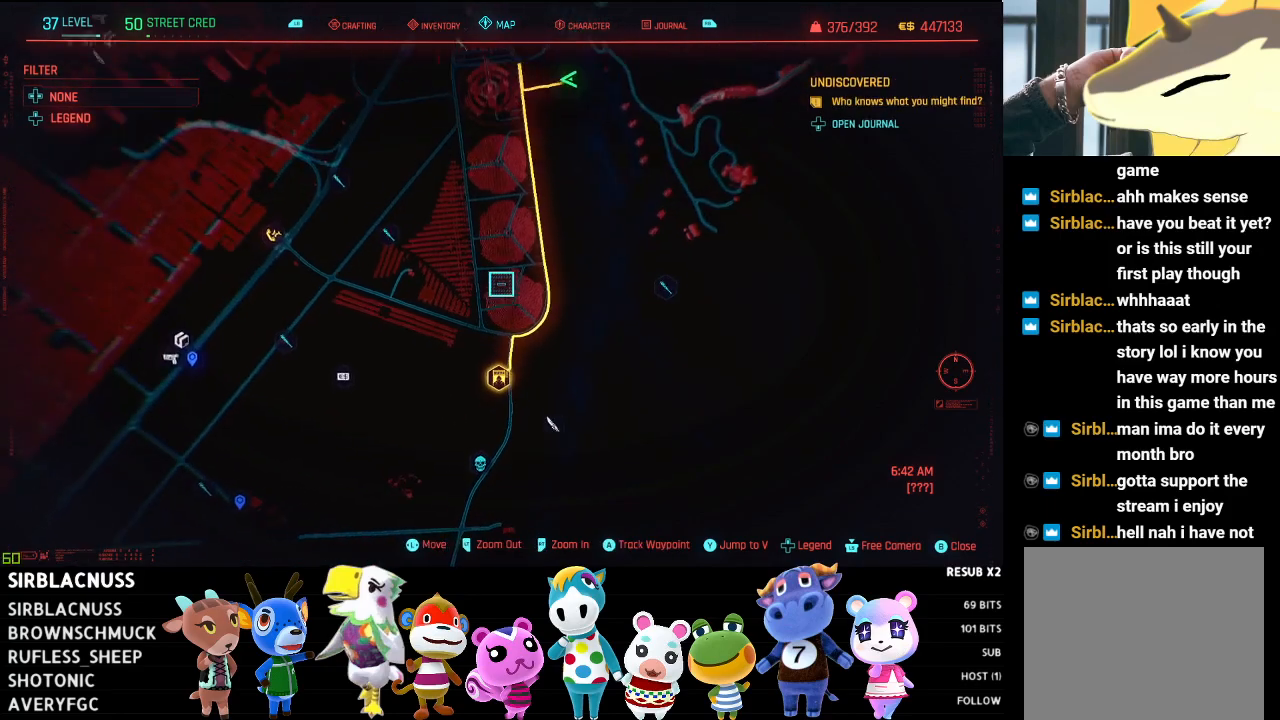
{"buttons": [], "left_stick": "center", "right_stick": "center", "events": [[150, "B", "down"], [167, "L2", "up"], [200, "B", "up"], [217, "left_stick", "center"], [333, "B", "down"], [367, "B", "up"]]}
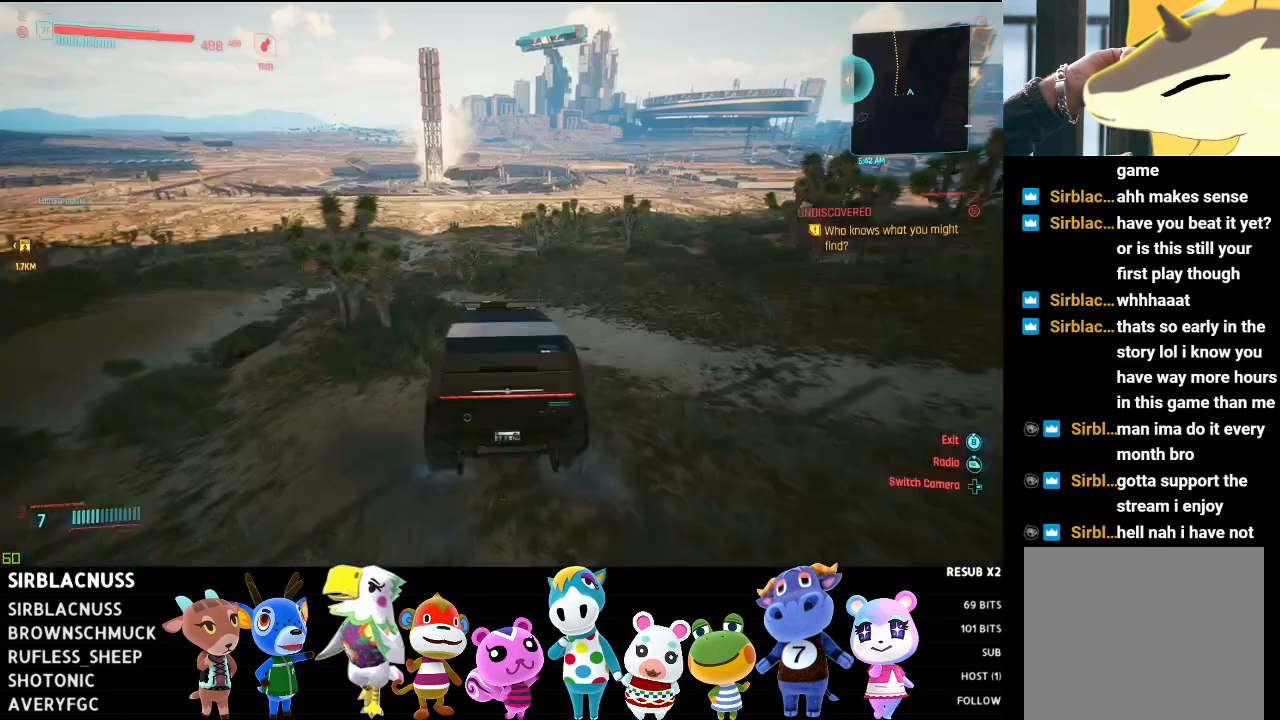
{"buttons": ["R2"], "left_stick": "center", "right_stick": "left", "events": [[83, "R2", "down"], [133, "left_stick", "up-right"], [283, "right_stick", "left"], [450, "left_stick", "center"]]}